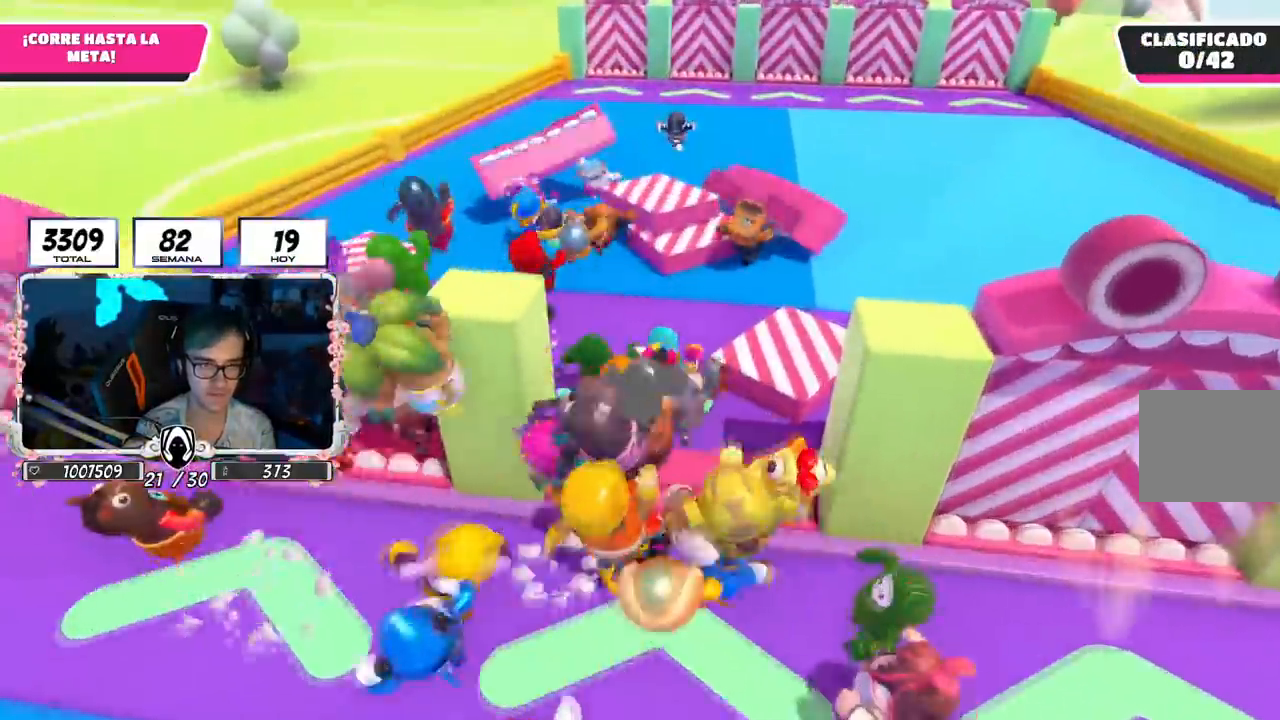
Gameplay with a controller (PlayStation layout); each line is a JSON object with the inputs held at the frame after it. "events" lists button and stick changes between this image and that frame as [ms after this image, input, new state], when the widget could be followed in between.
{"buttons": [], "left_stick": "up", "right_stick": "down", "events": [[17, "right_stick", "down"], [167, "R1", "down"], [217, "R1", "up"], [284, "L1", "down"], [350, "L1", "up"], [367, "R1", "down"], [484, "R1", "up"]]}
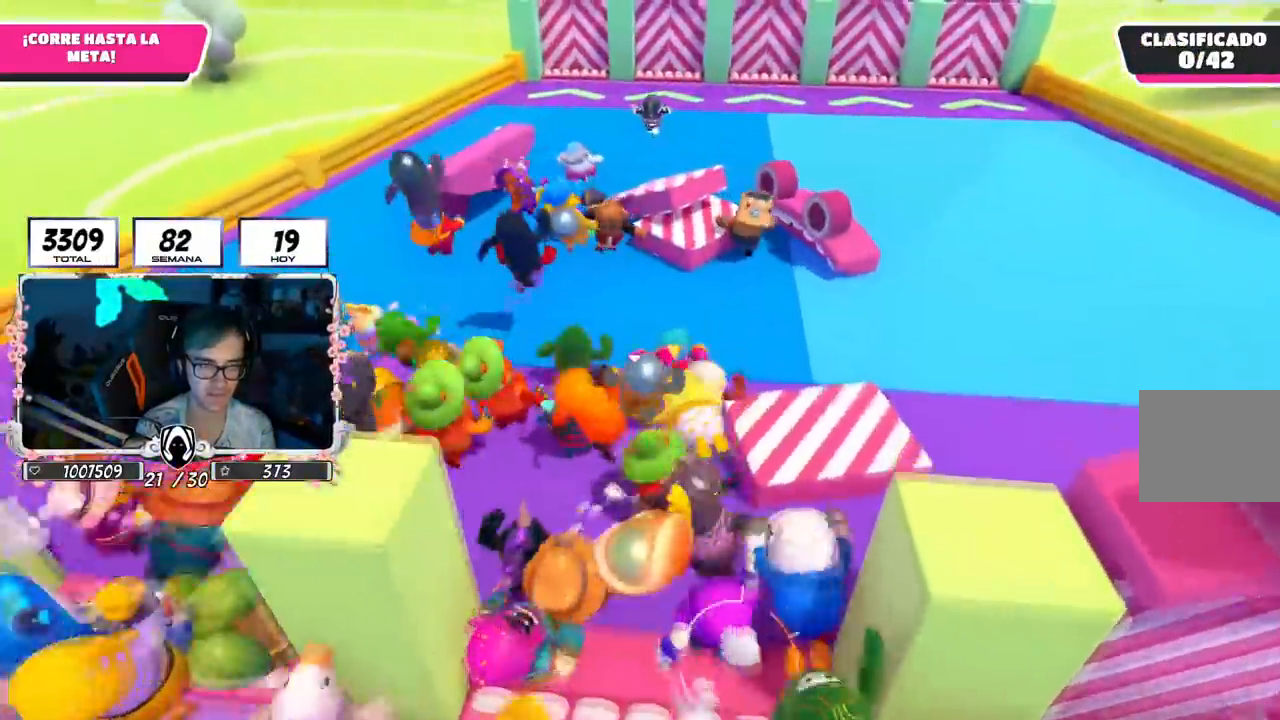
{"buttons": [], "left_stick": "up", "right_stick": "center", "events": [[67, "right_stick", "center"]]}
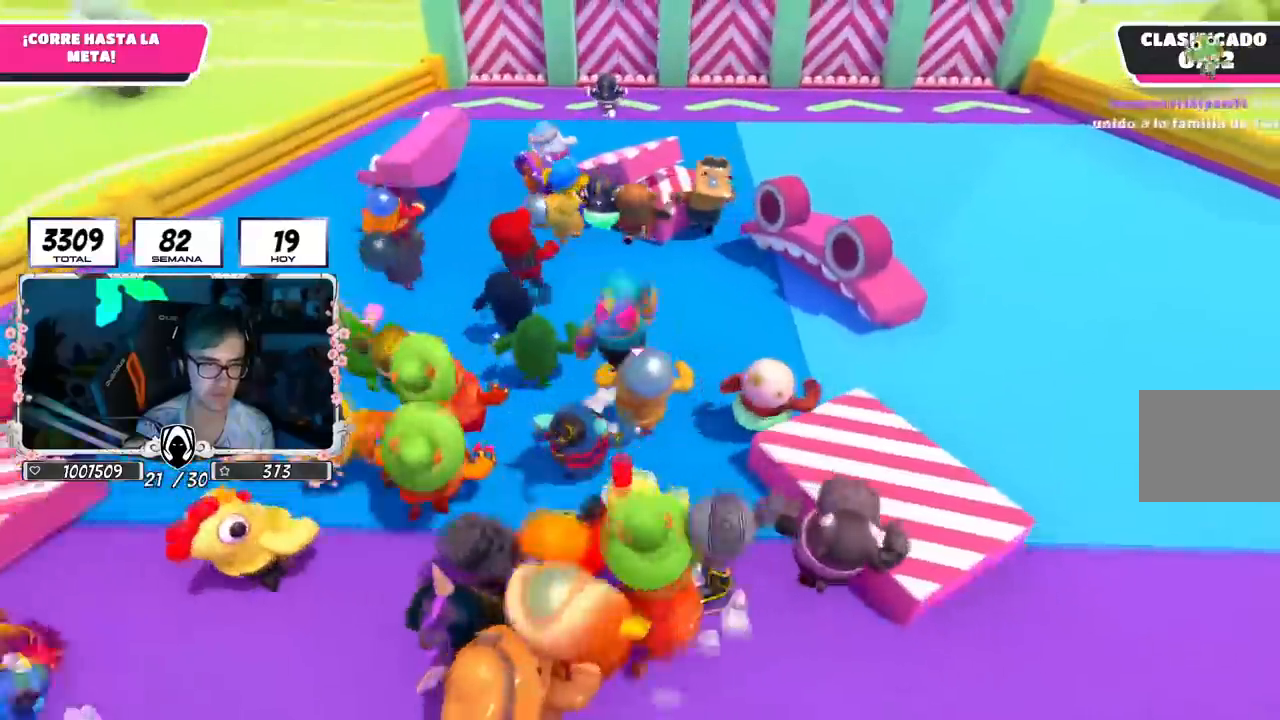
{"buttons": ["L2"], "left_stick": "up", "right_stick": "center", "events": [[350, "L2", "down"]]}
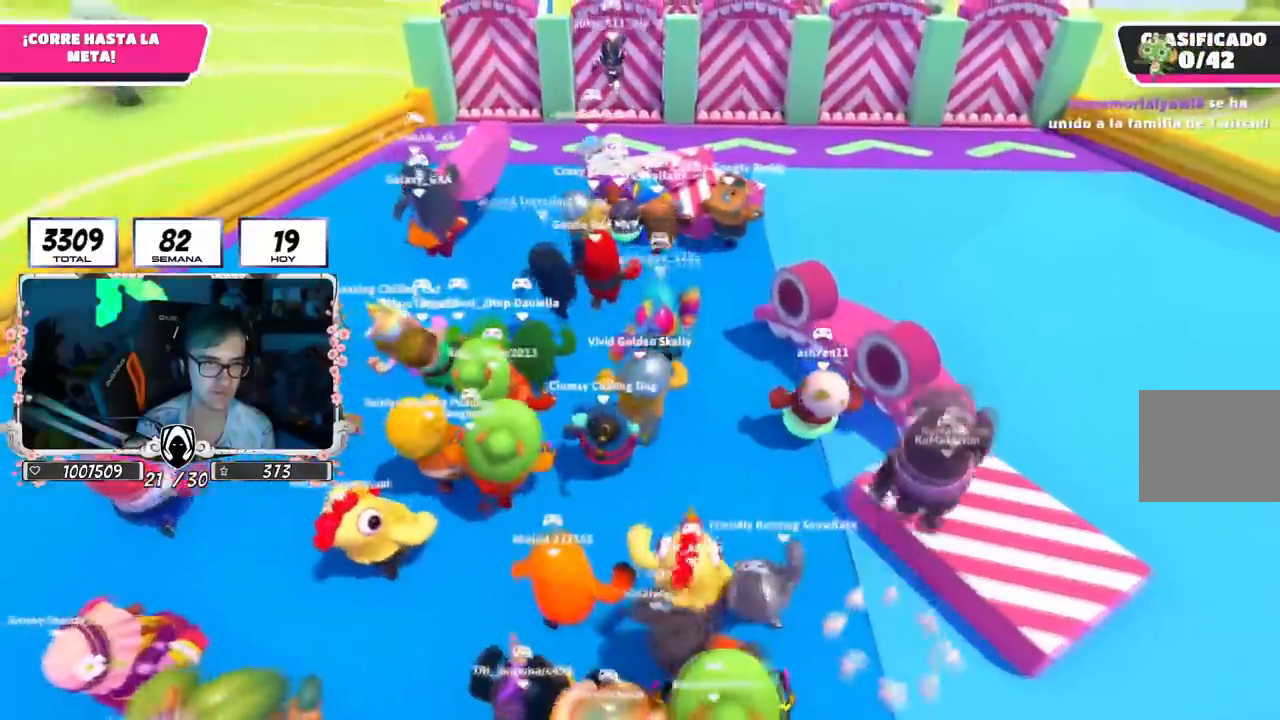
{"buttons": [], "left_stick": "up", "right_stick": "center", "events": [[50, "L2", "up"]]}
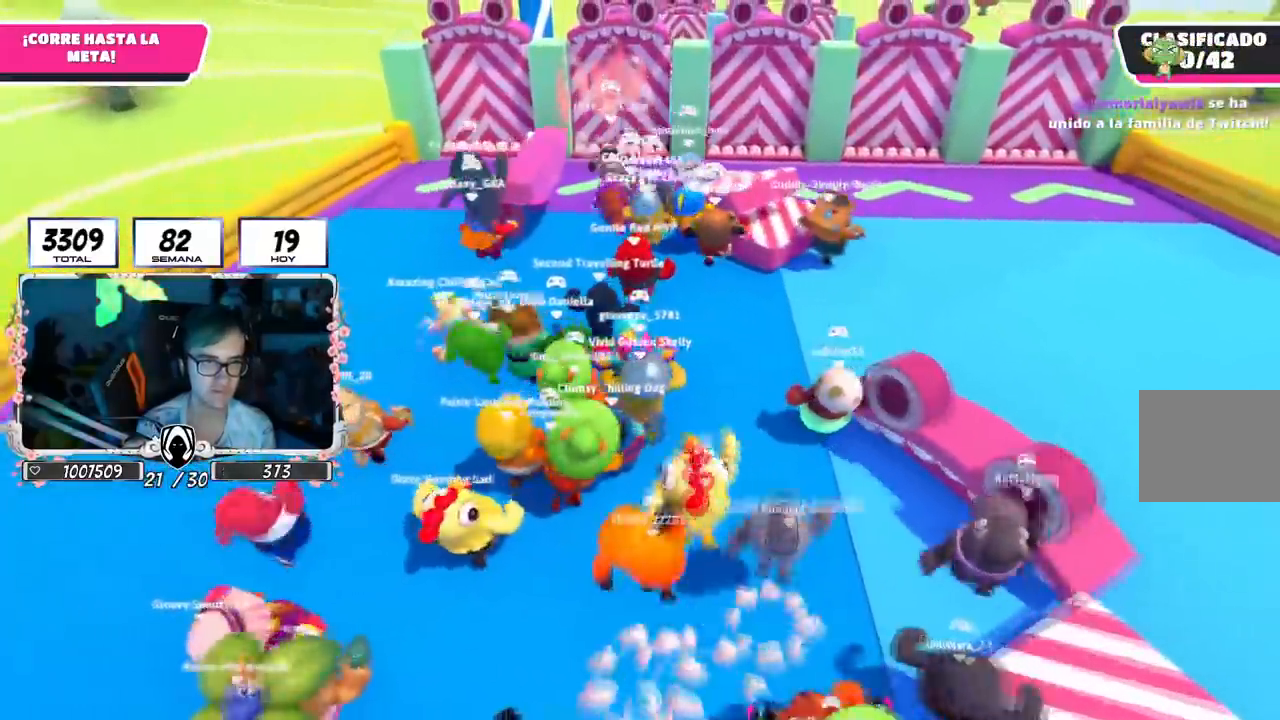
{"buttons": [], "left_stick": "up", "right_stick": "center", "events": [[17, "L2", "down"], [183, "L2", "up"]]}
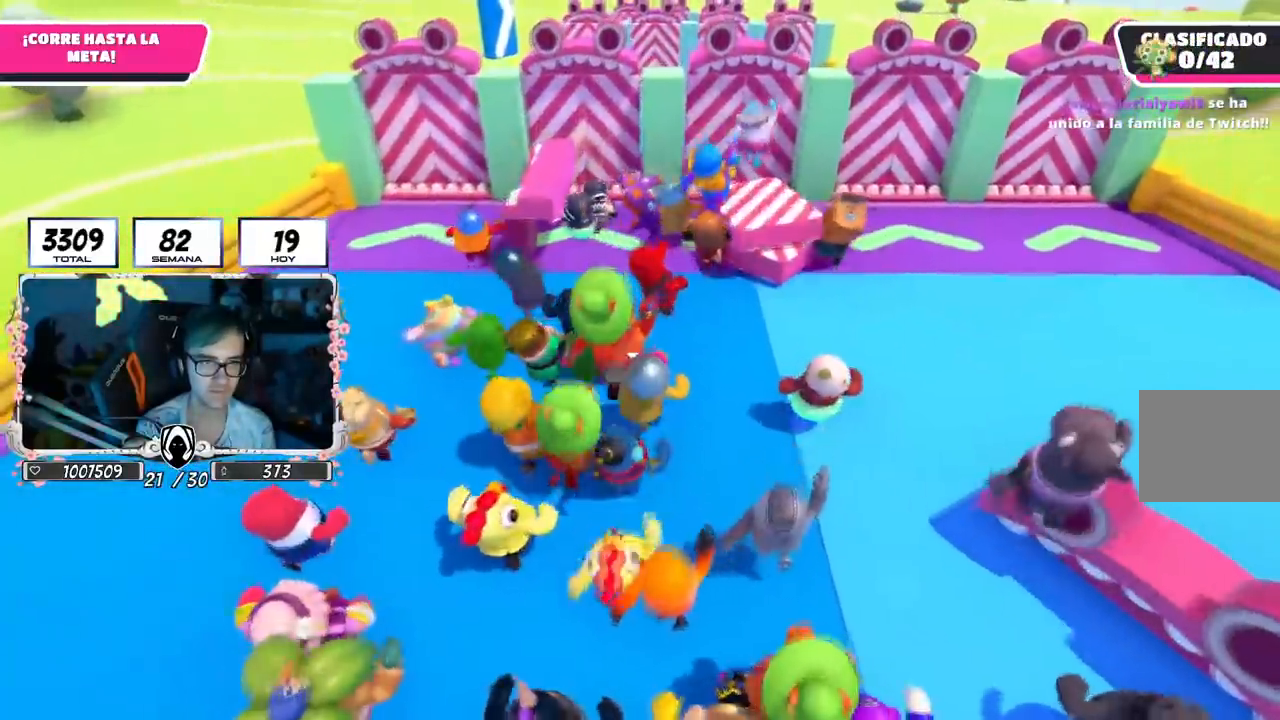
{"buttons": [], "left_stick": "up", "right_stick": "center", "events": []}
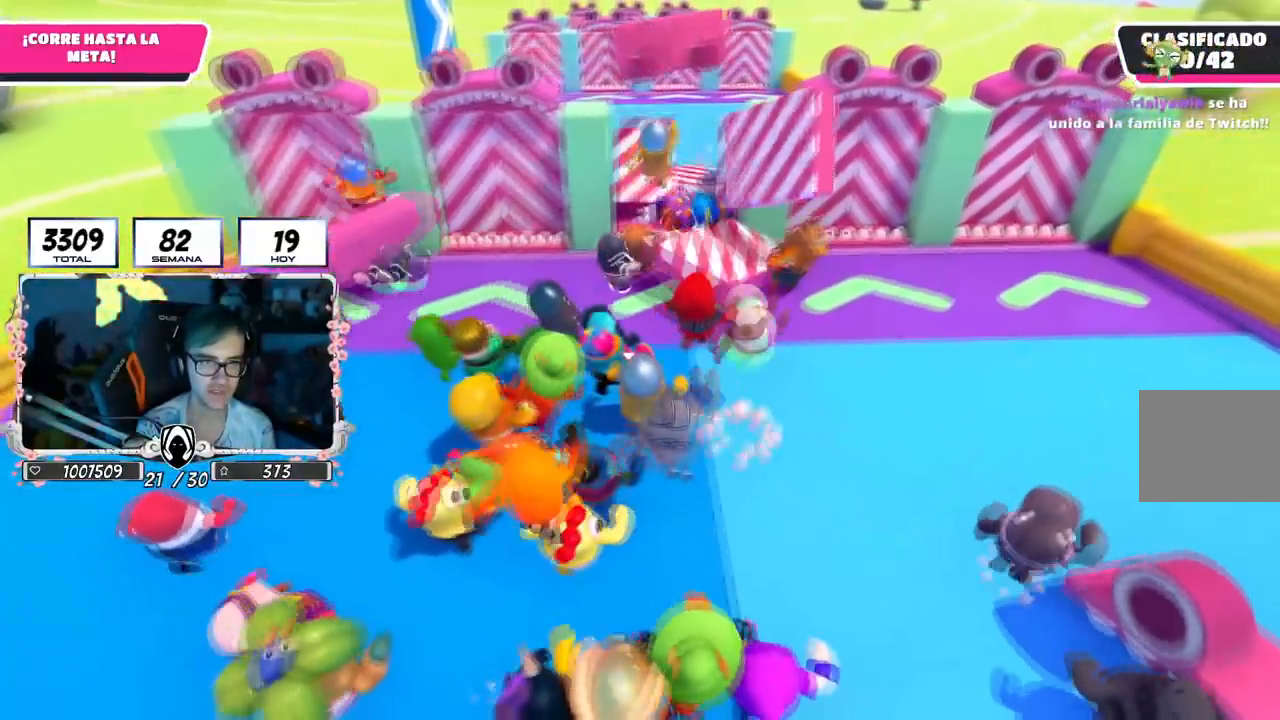
{"buttons": ["CROSS"], "left_stick": "up", "right_stick": "center", "events": [[100, "right_stick", "down"], [267, "right_stick", "center"], [417, "CROSS", "down"]]}
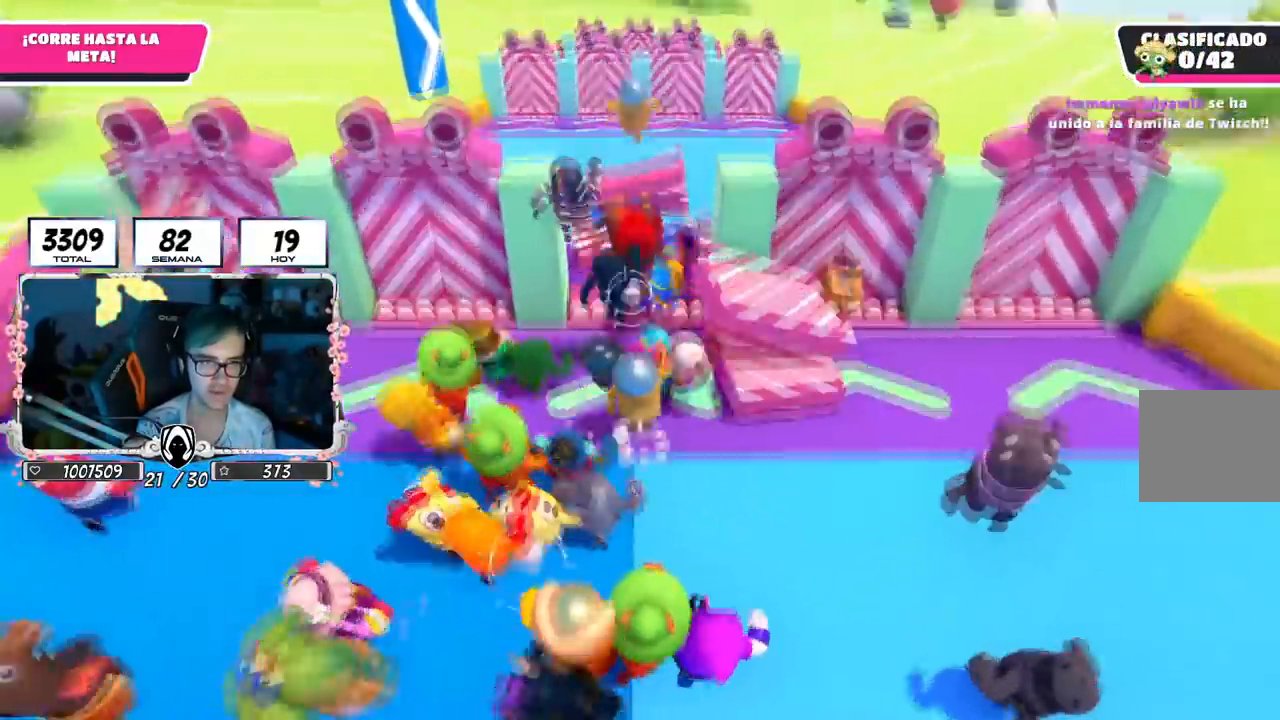
{"buttons": [], "left_stick": "up", "right_stick": "center", "events": [[251, "CROSS", "up"]]}
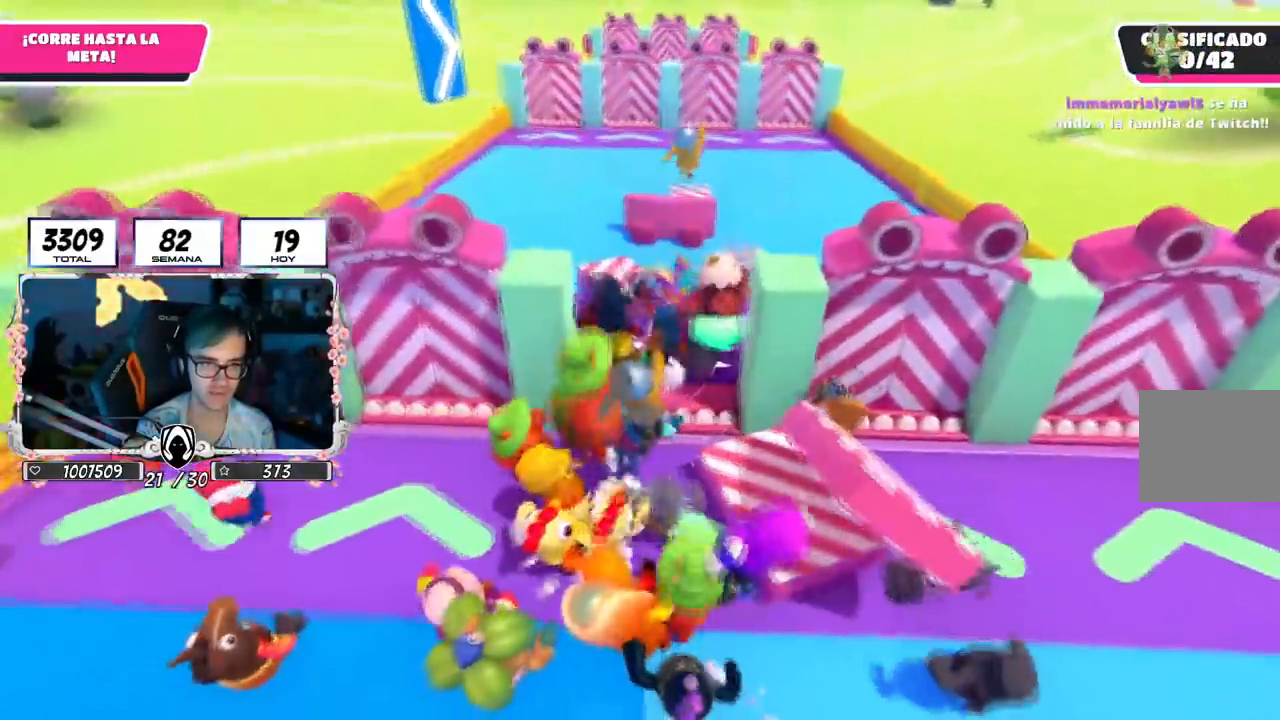
{"buttons": [], "left_stick": "up", "right_stick": "center", "events": [[150, "CROSS", "down"], [284, "CROSS", "up"]]}
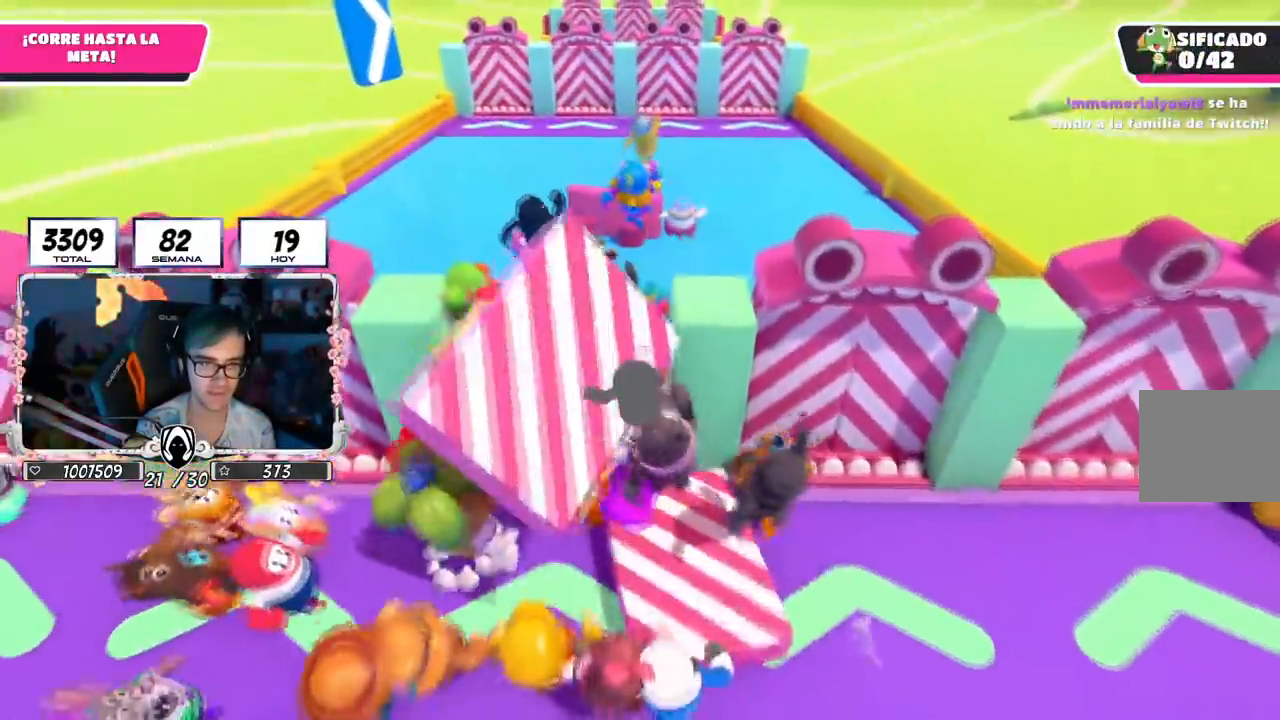
{"buttons": [], "left_stick": "up", "right_stick": "down", "events": [[84, "R1", "down"], [151, "R1", "up"], [384, "right_stick", "down"]]}
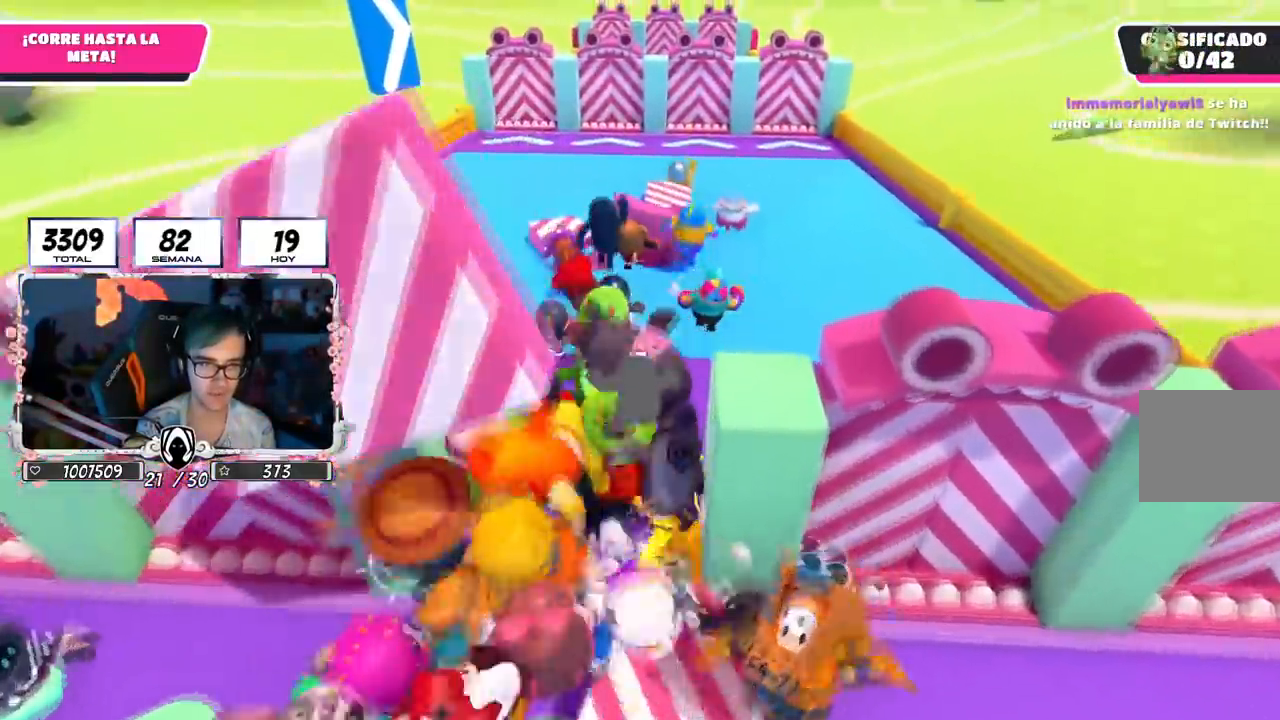
{"buttons": [], "left_stick": "up", "right_stick": "down", "events": [[150, "R1", "down"], [300, "R1", "up"]]}
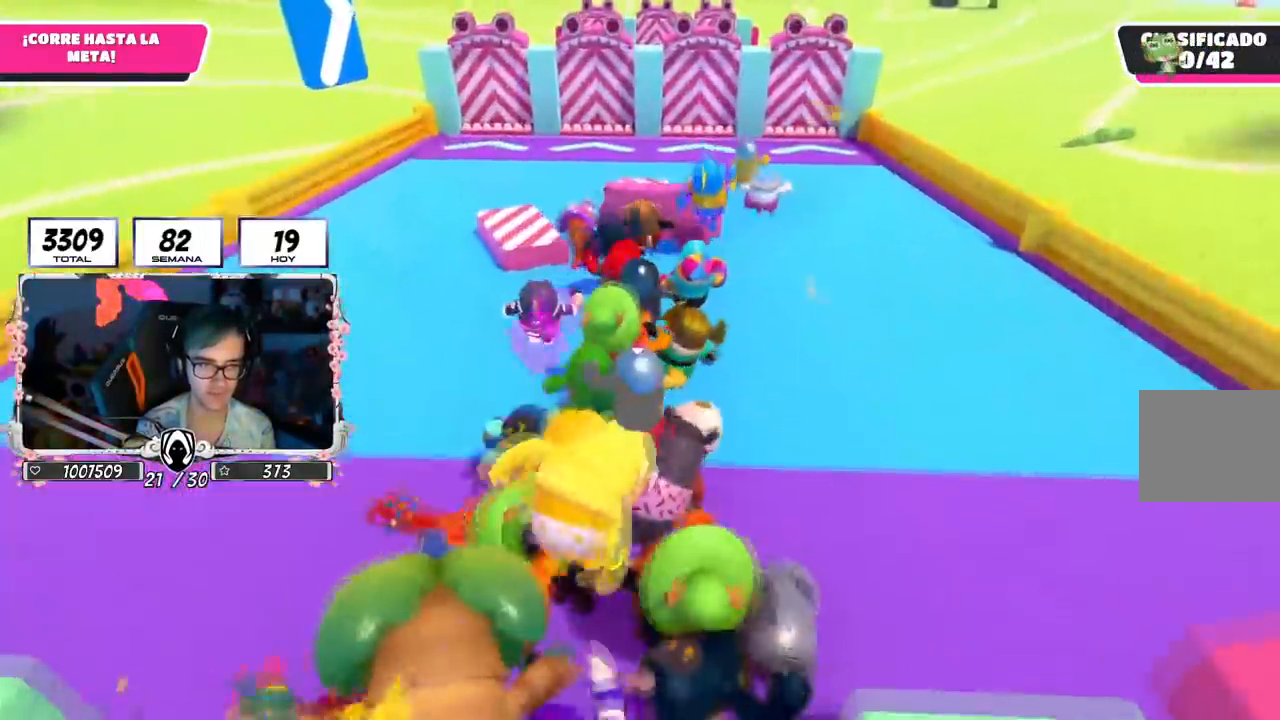
{"buttons": [], "left_stick": "up", "right_stick": "center", "events": [[184, "right_stick", "center"]]}
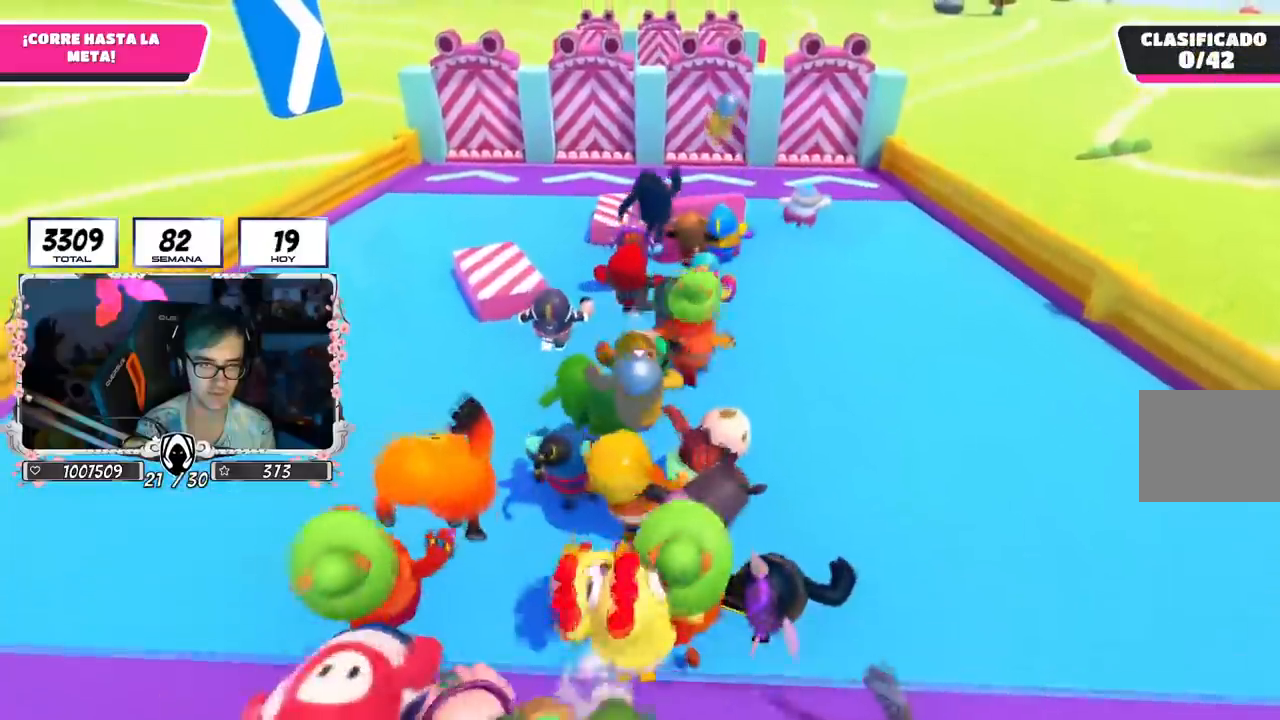
{"buttons": [], "left_stick": "up", "right_stick": "center", "events": [[133, "L2", "down"], [317, "L2", "up"]]}
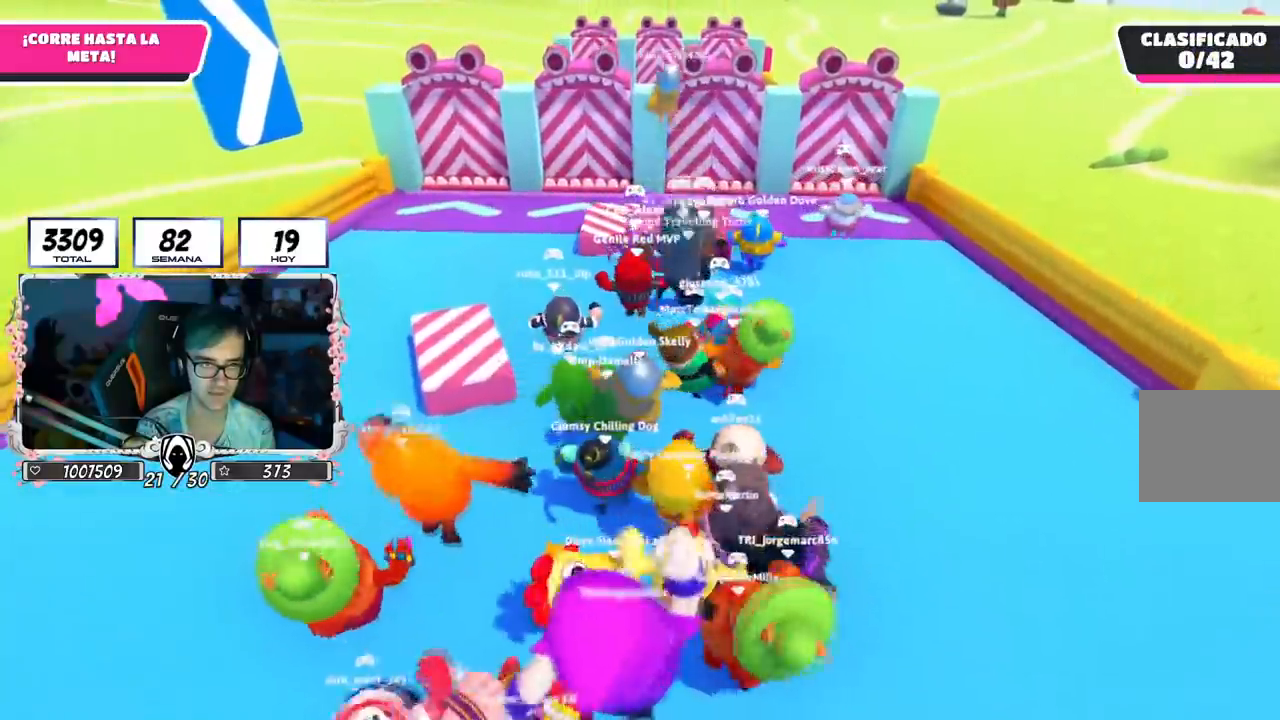
{"buttons": [], "left_stick": "up", "right_stick": "center", "events": [[217, "L2", "down"], [401, "L2", "up"]]}
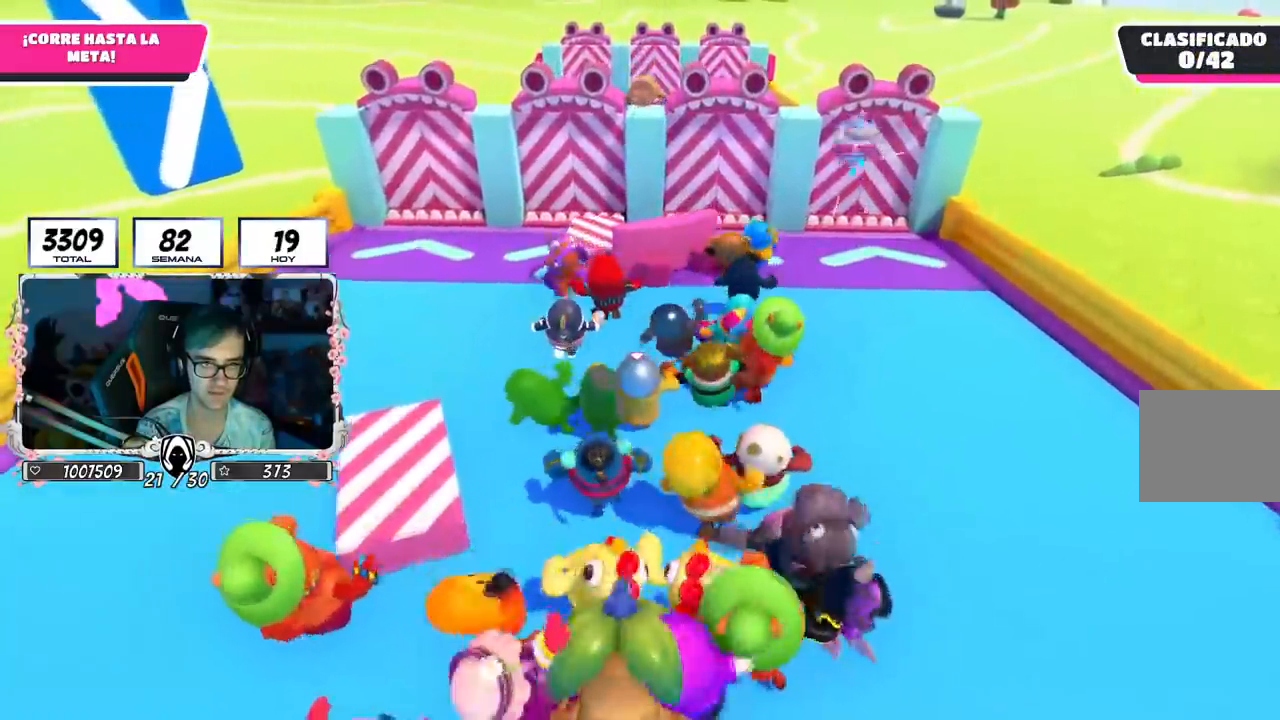
{"buttons": [], "left_stick": "up", "right_stick": "center", "events": []}
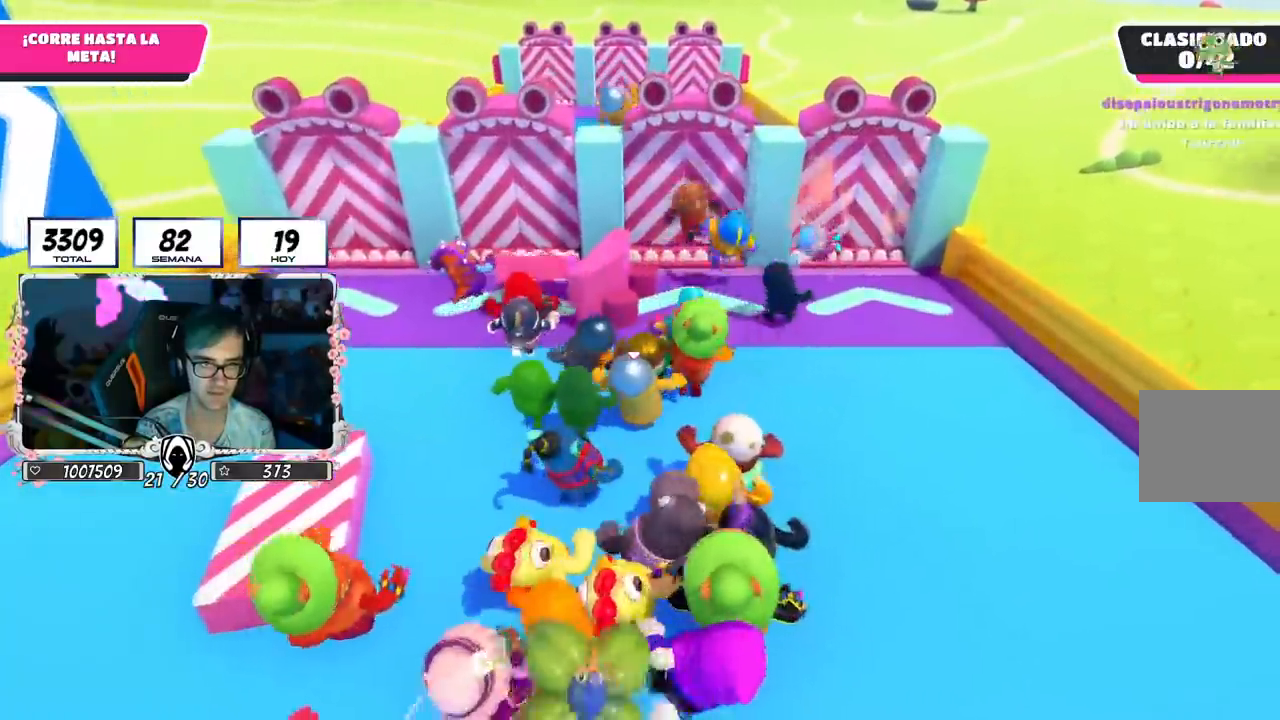
{"buttons": [], "left_stick": "up", "right_stick": "center", "events": [[50, "left_stick", "up-left"], [401, "left_stick", "up"]]}
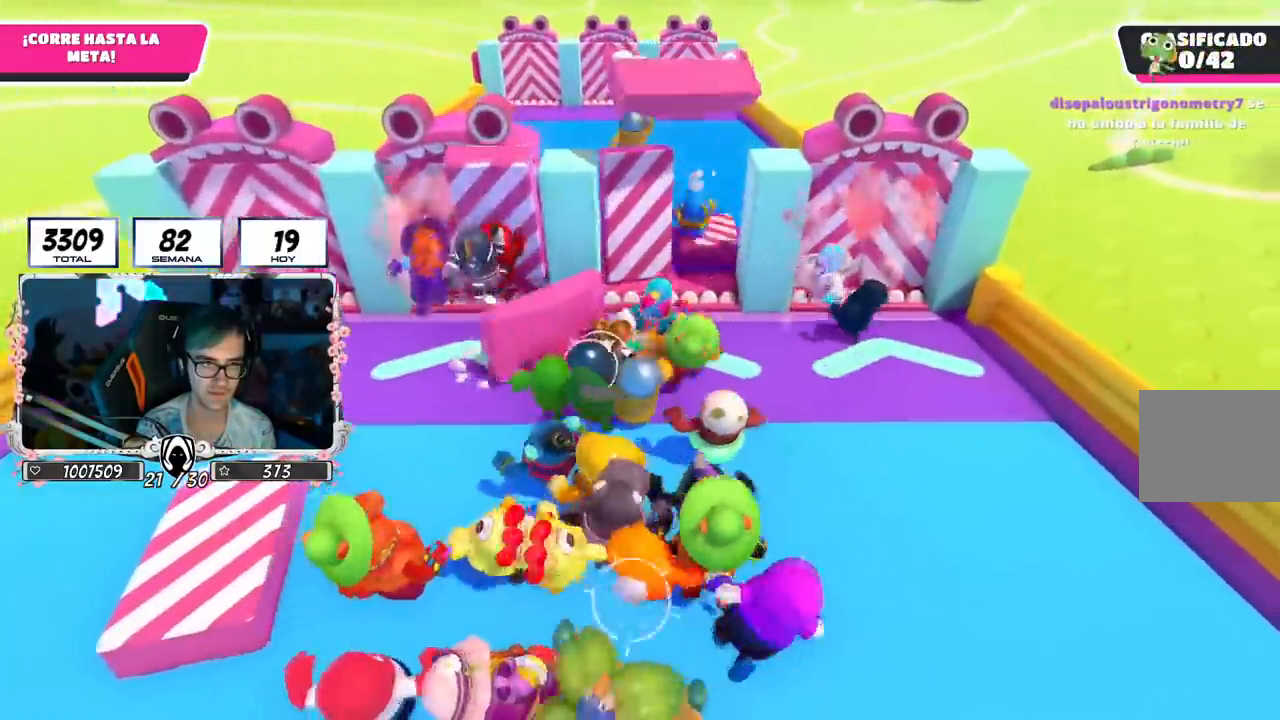
{"buttons": ["CROSS"], "left_stick": "up-left", "right_stick": "center", "events": [[400, "CROSS", "down"], [434, "left_stick", "up-left"]]}
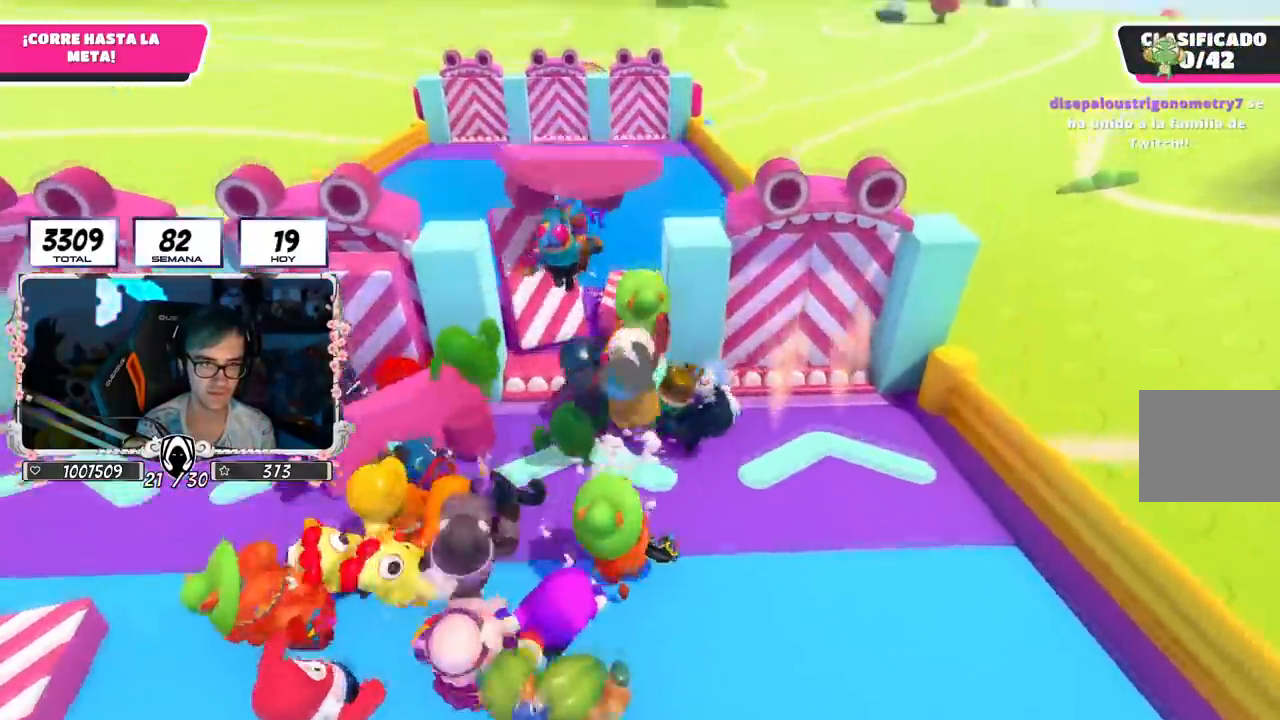
{"buttons": ["L2"], "left_stick": "up", "right_stick": "center", "events": [[101, "CROSS", "up"], [267, "left_stick", "up"], [501, "L2", "down"]]}
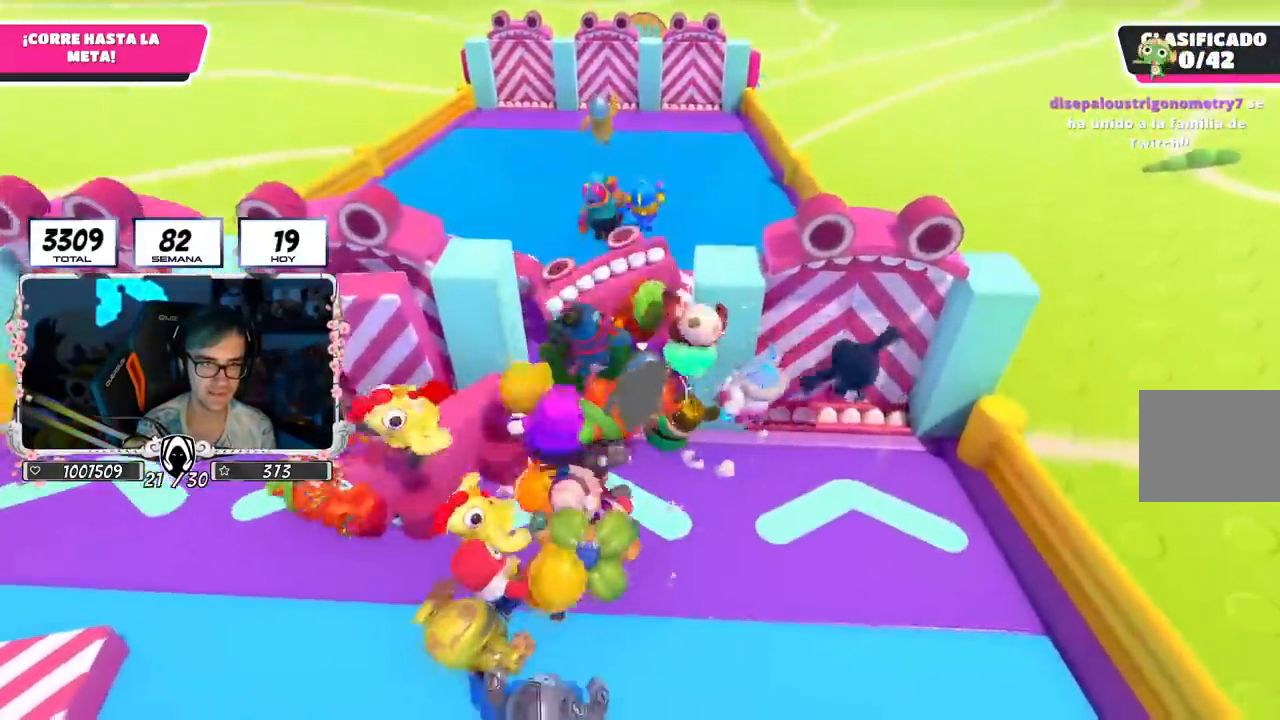
{"buttons": [], "left_stick": "up", "right_stick": "center", "events": [[167, "L2", "up"]]}
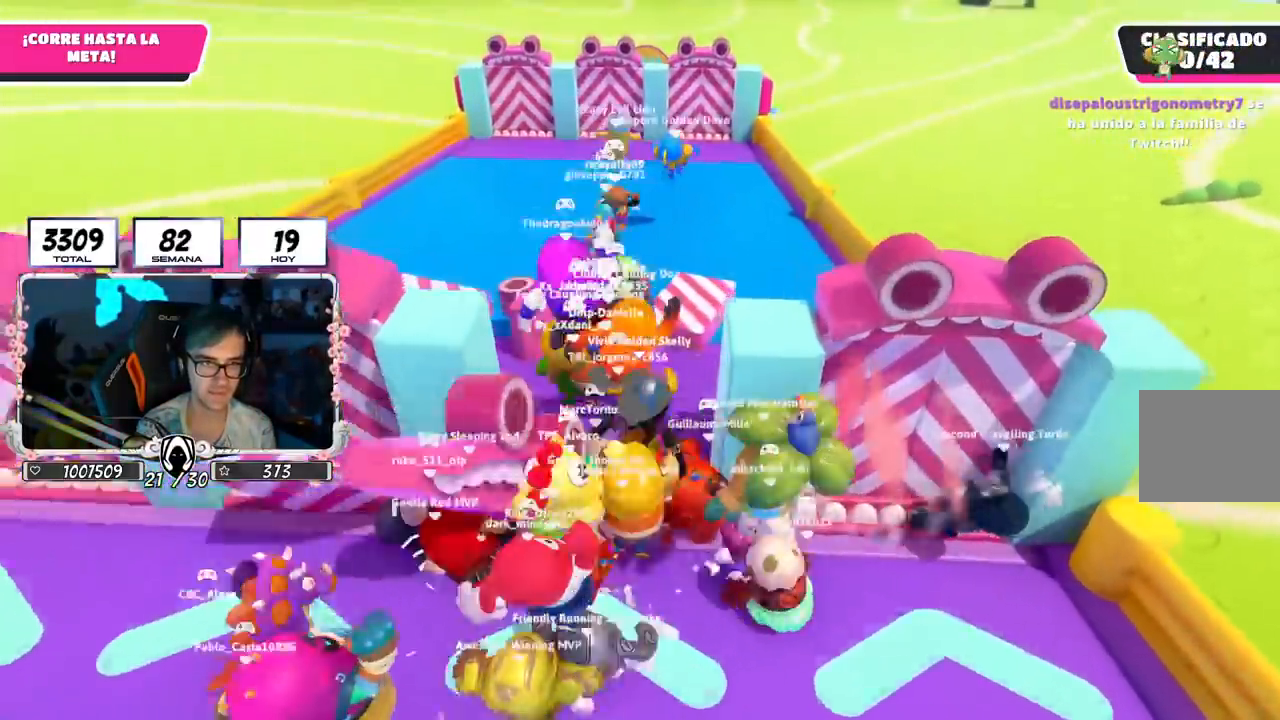
{"buttons": [], "left_stick": "up", "right_stick": "center", "events": [[334, "L1", "down"], [384, "L1", "up"]]}
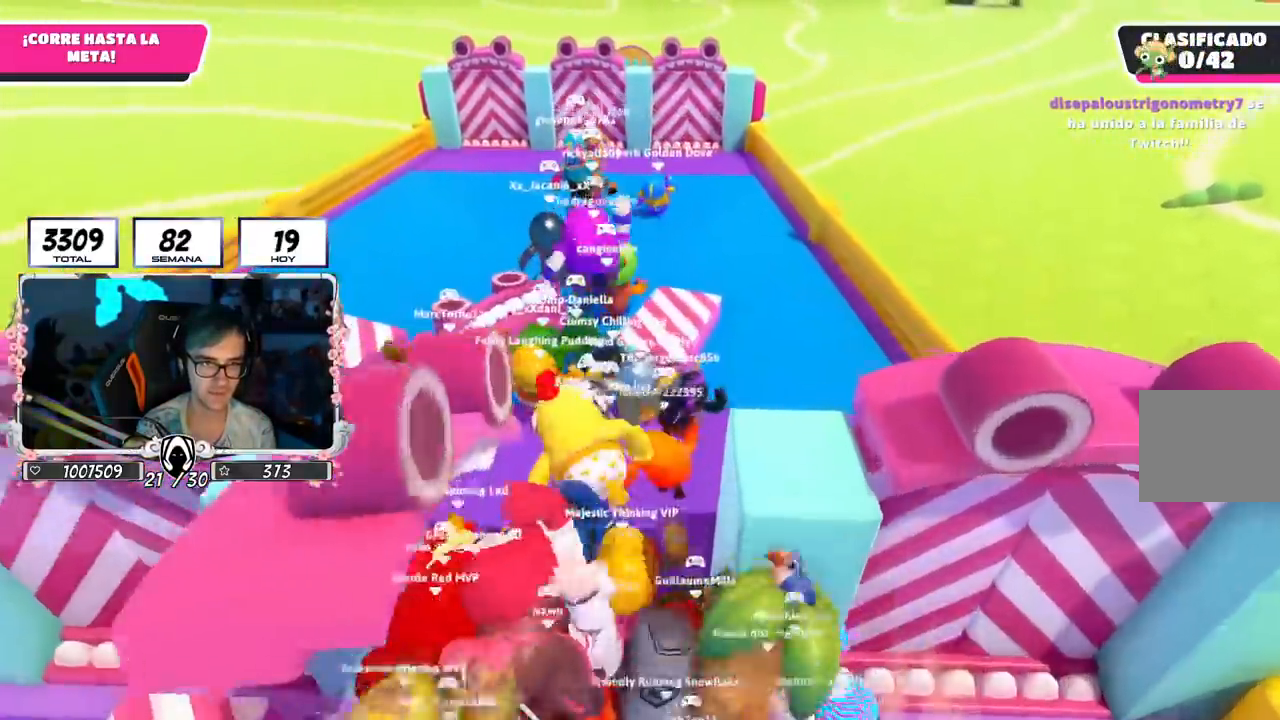
{"buttons": [], "left_stick": "up", "right_stick": "center", "events": []}
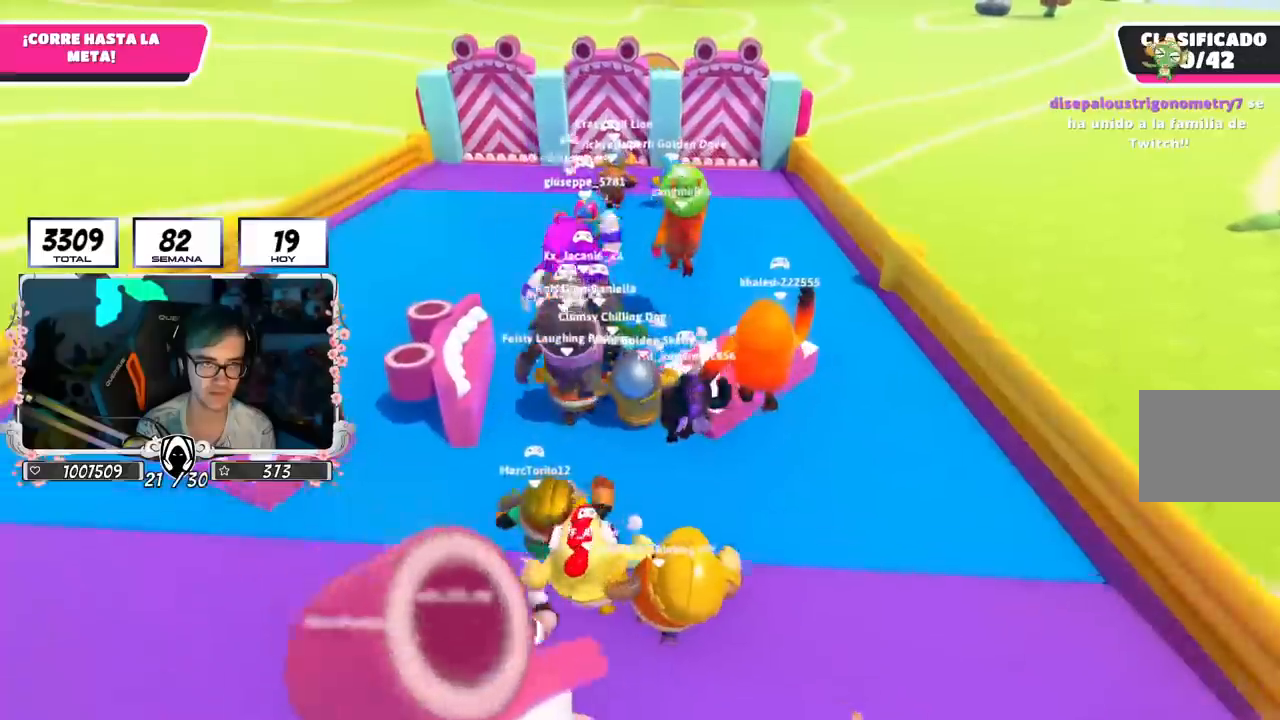
{"buttons": [], "left_stick": "up", "right_stick": "center", "events": [[267, "L2", "down"], [434, "L2", "up"]]}
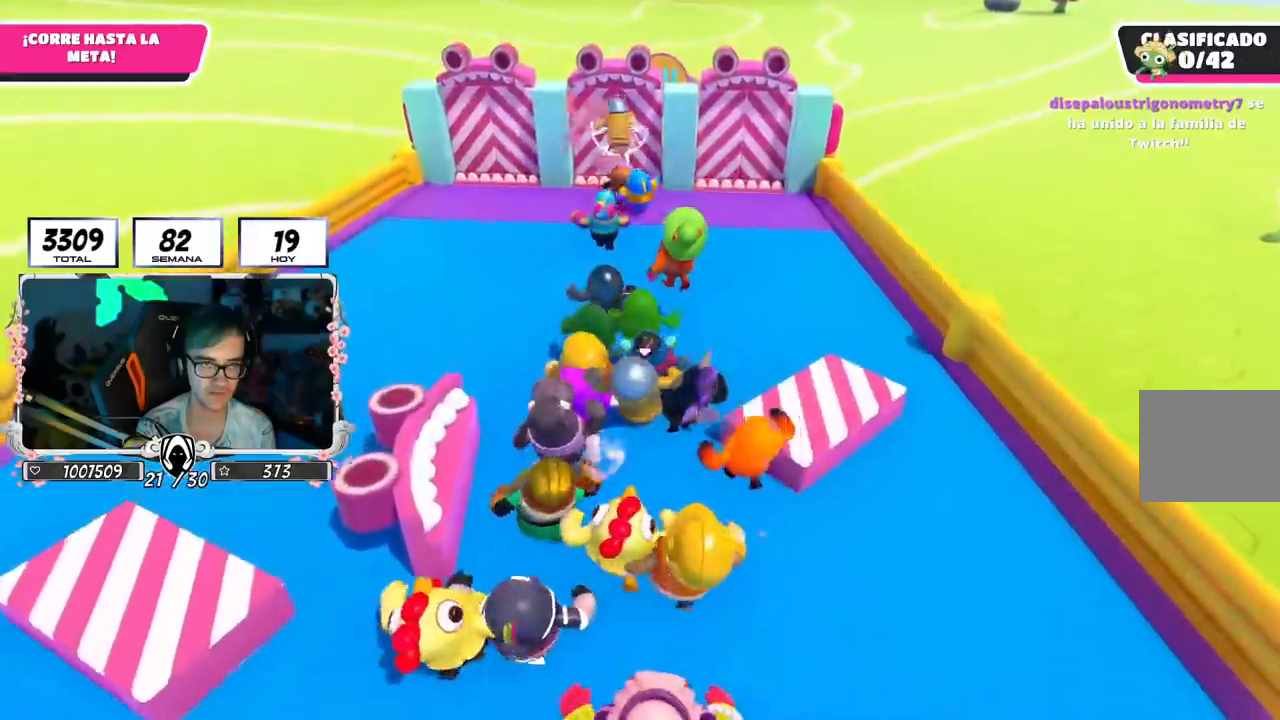
{"buttons": [], "left_stick": "up", "right_stick": "down", "events": [[417, "right_stick", "down"]]}
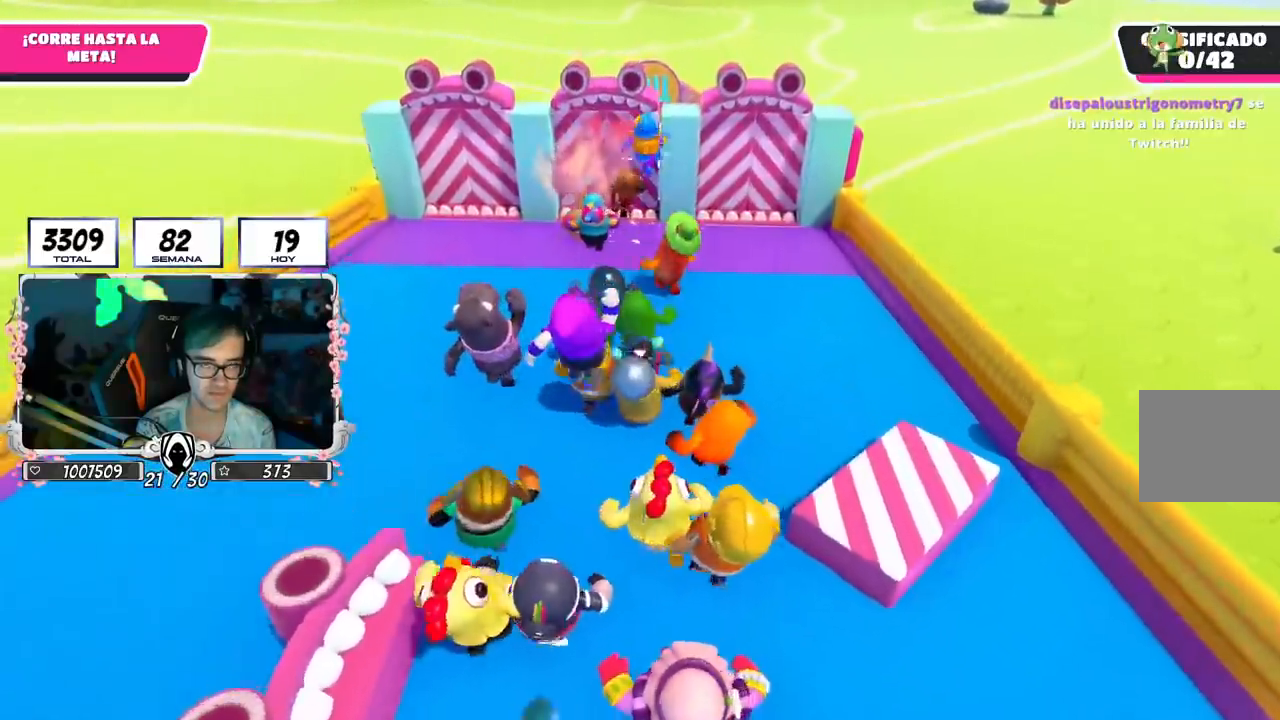
{"buttons": [], "left_stick": "up", "right_stick": "down", "events": []}
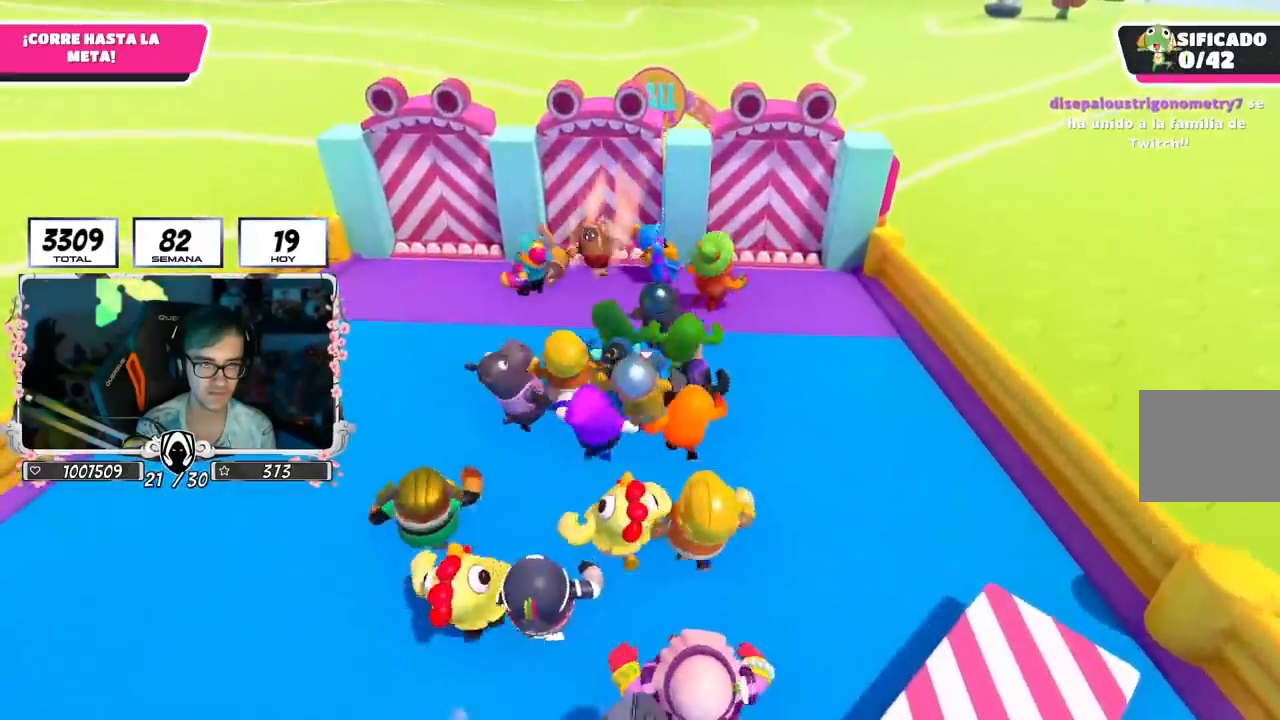
{"buttons": [], "left_stick": "up", "right_stick": "down", "events": []}